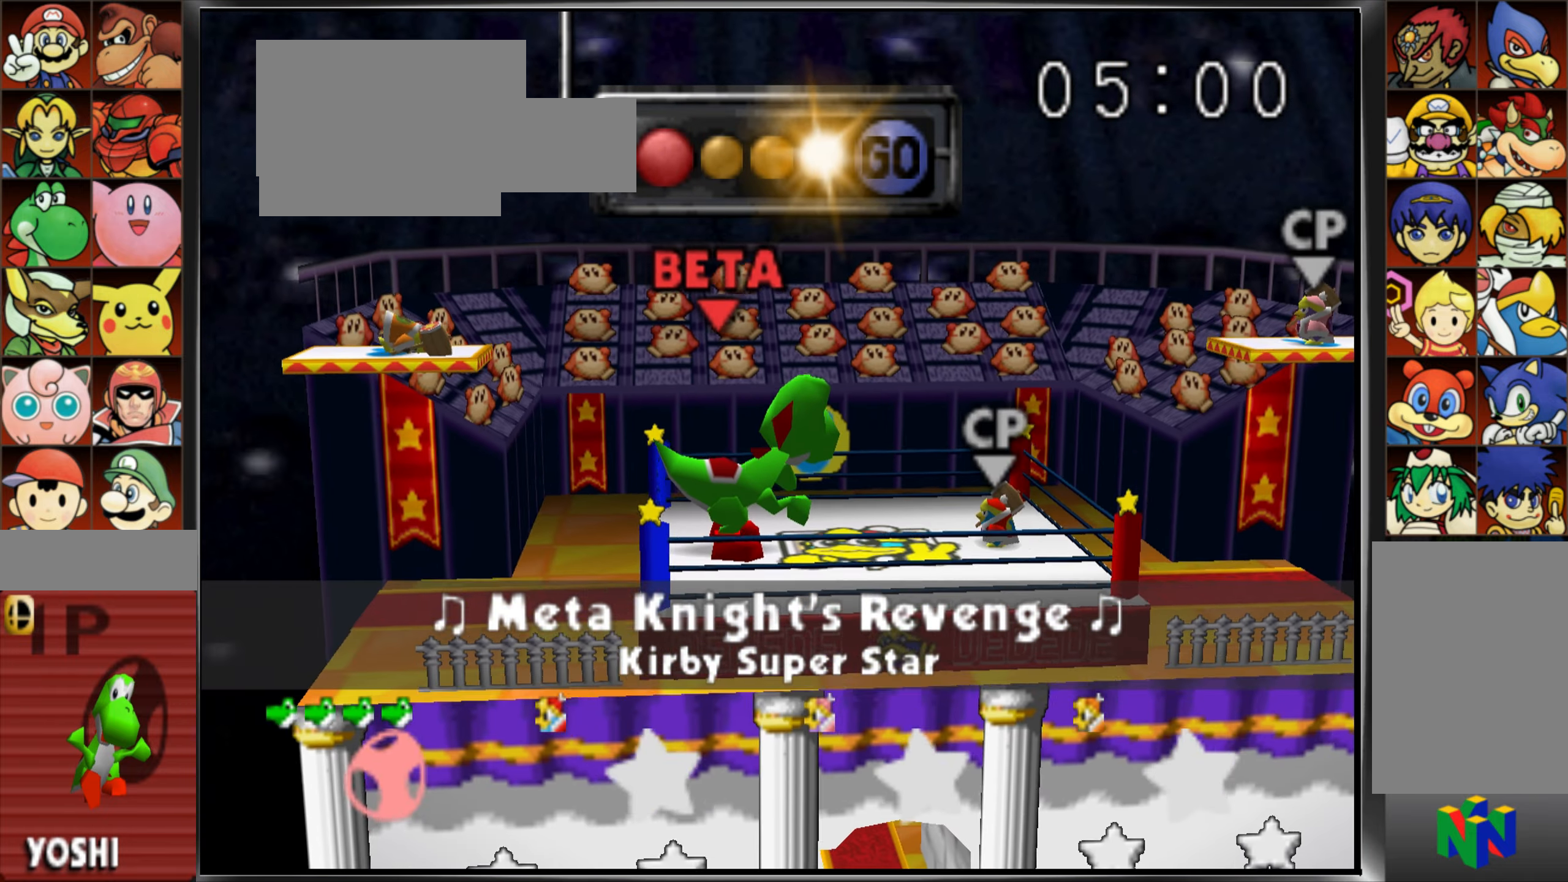
Gameplay with a controller (Nintendo layout); each line is a JSON object with the inputs held at the frame after it. "events" lists button and stick changes between this image and that frame as [ms after this image, input, new state], when the widget could be followed in between. Not read: L3 R3 START X Y.
{"buttons": ["A"], "left_stick": "left", "events": [[84, "R1", "up"], [167, "C_UP", "down"], [200, "left_stick", "left"], [217, "C_UP", "up"], [467, "A", "down"]]}
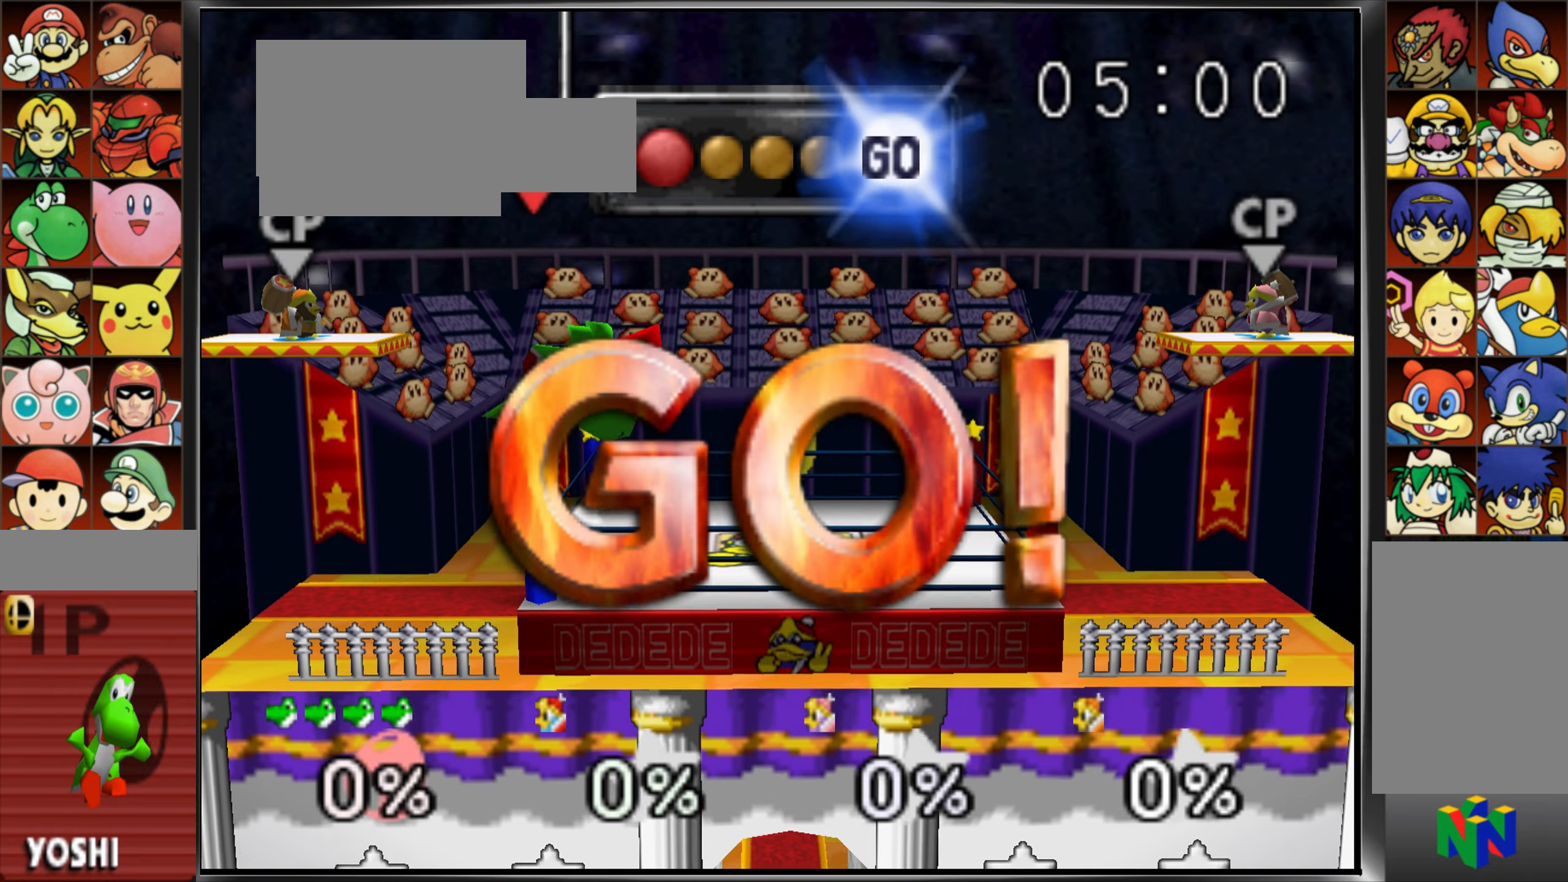
{"buttons": [], "left_stick": "center", "events": [[100, "A", "up"], [150, "A", "down"], [150, "Z", "down"], [166, "A", "up"], [216, "Z", "up"], [367, "Z", "down"], [400, "left_stick", "center"], [417, "Z", "up"]]}
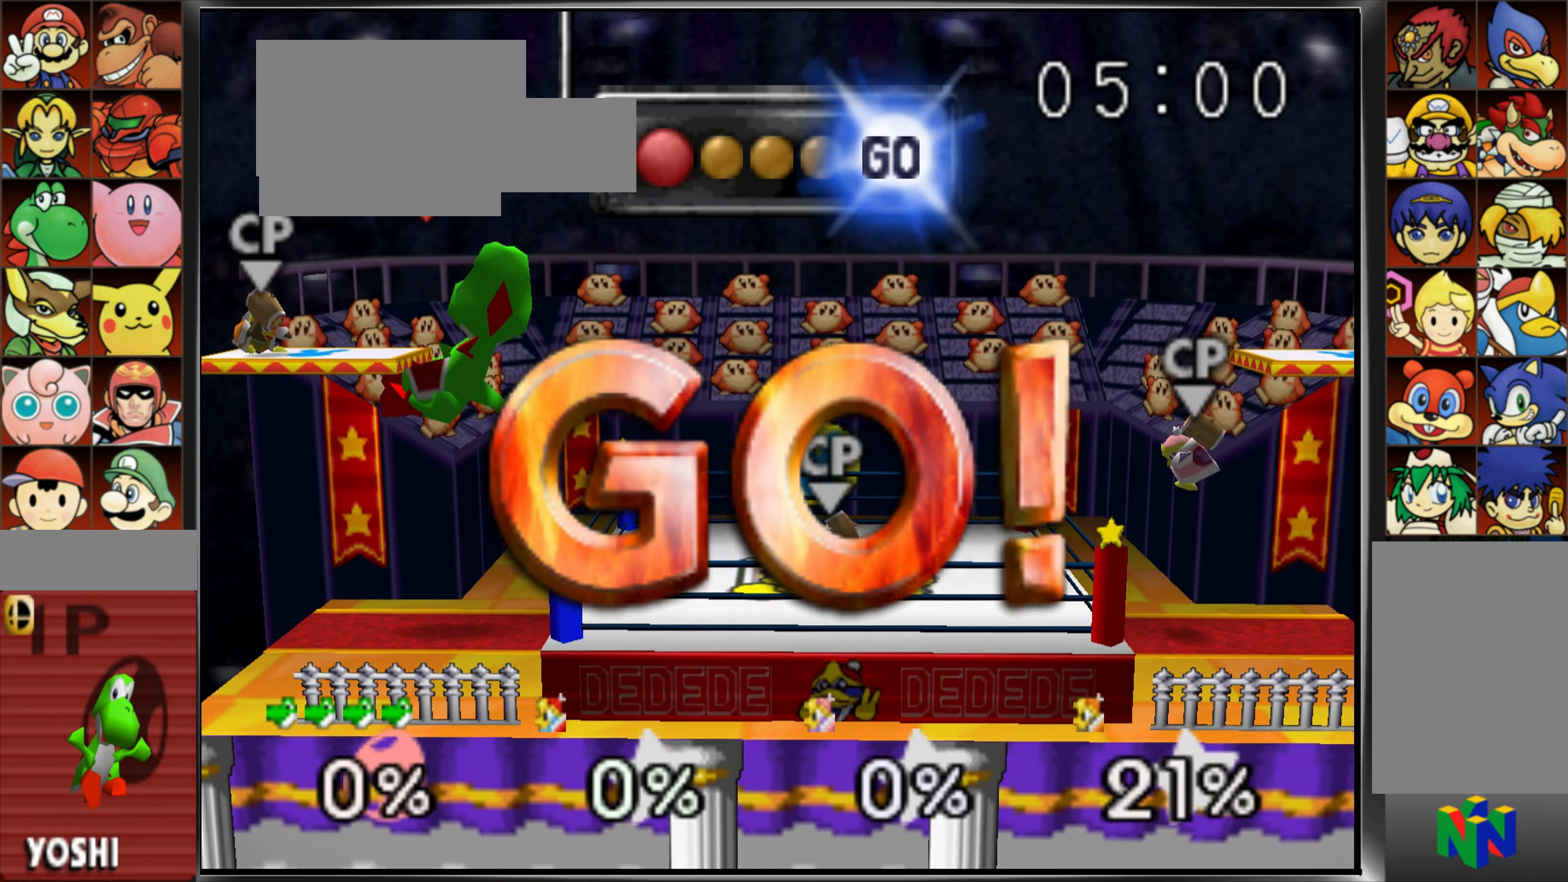
{"buttons": [], "left_stick": "center", "events": [[17, "Z", "down"], [50, "left_stick", "right"], [117, "Z", "up"], [350, "left_stick", "center"]]}
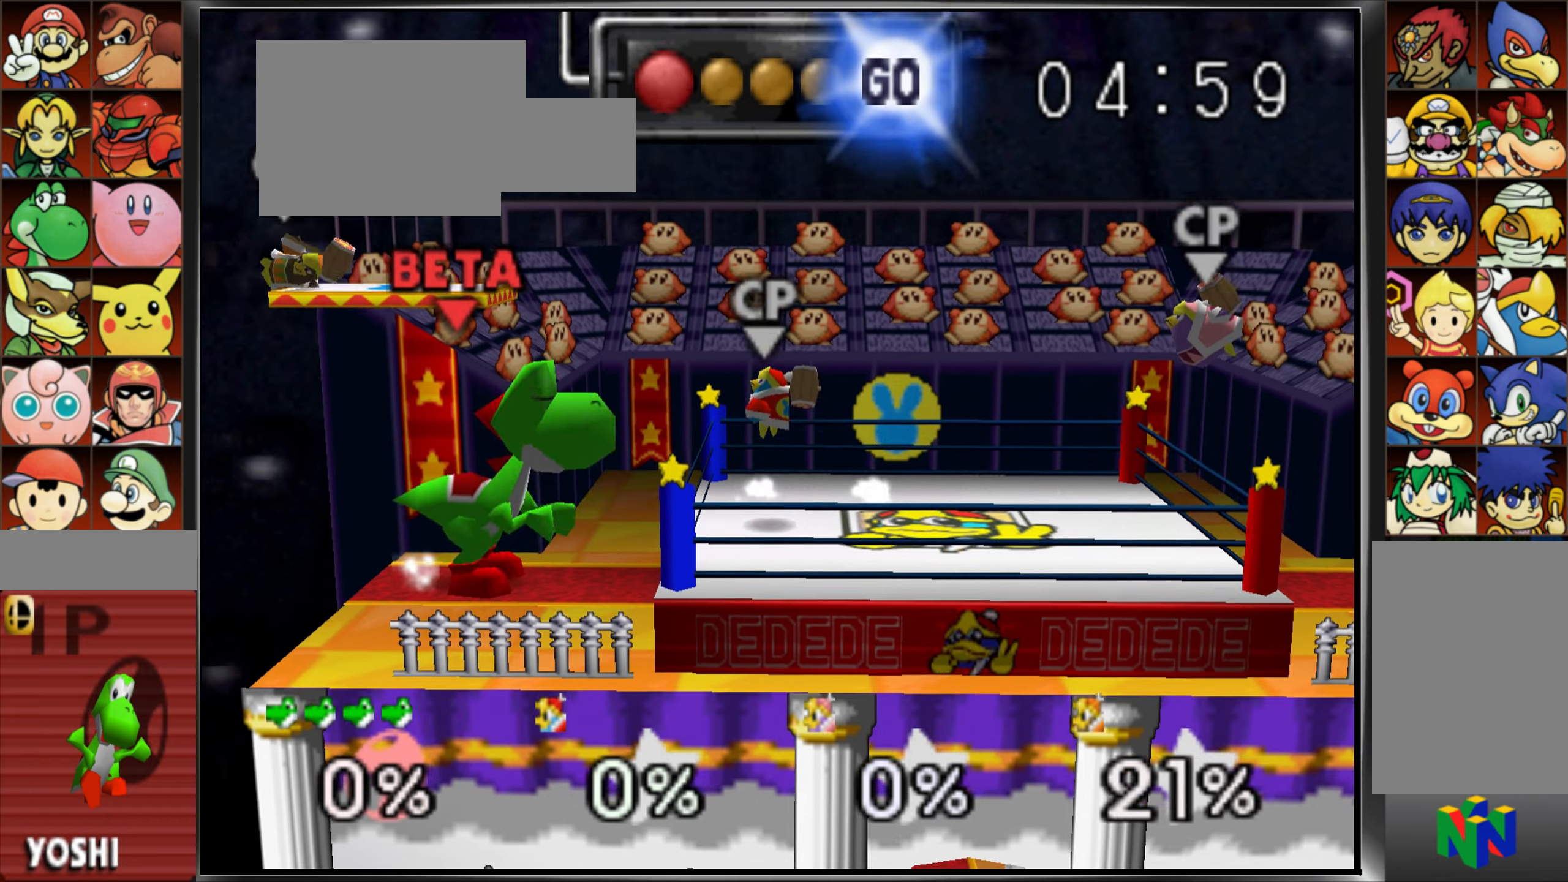
{"buttons": [], "left_stick": "right"}
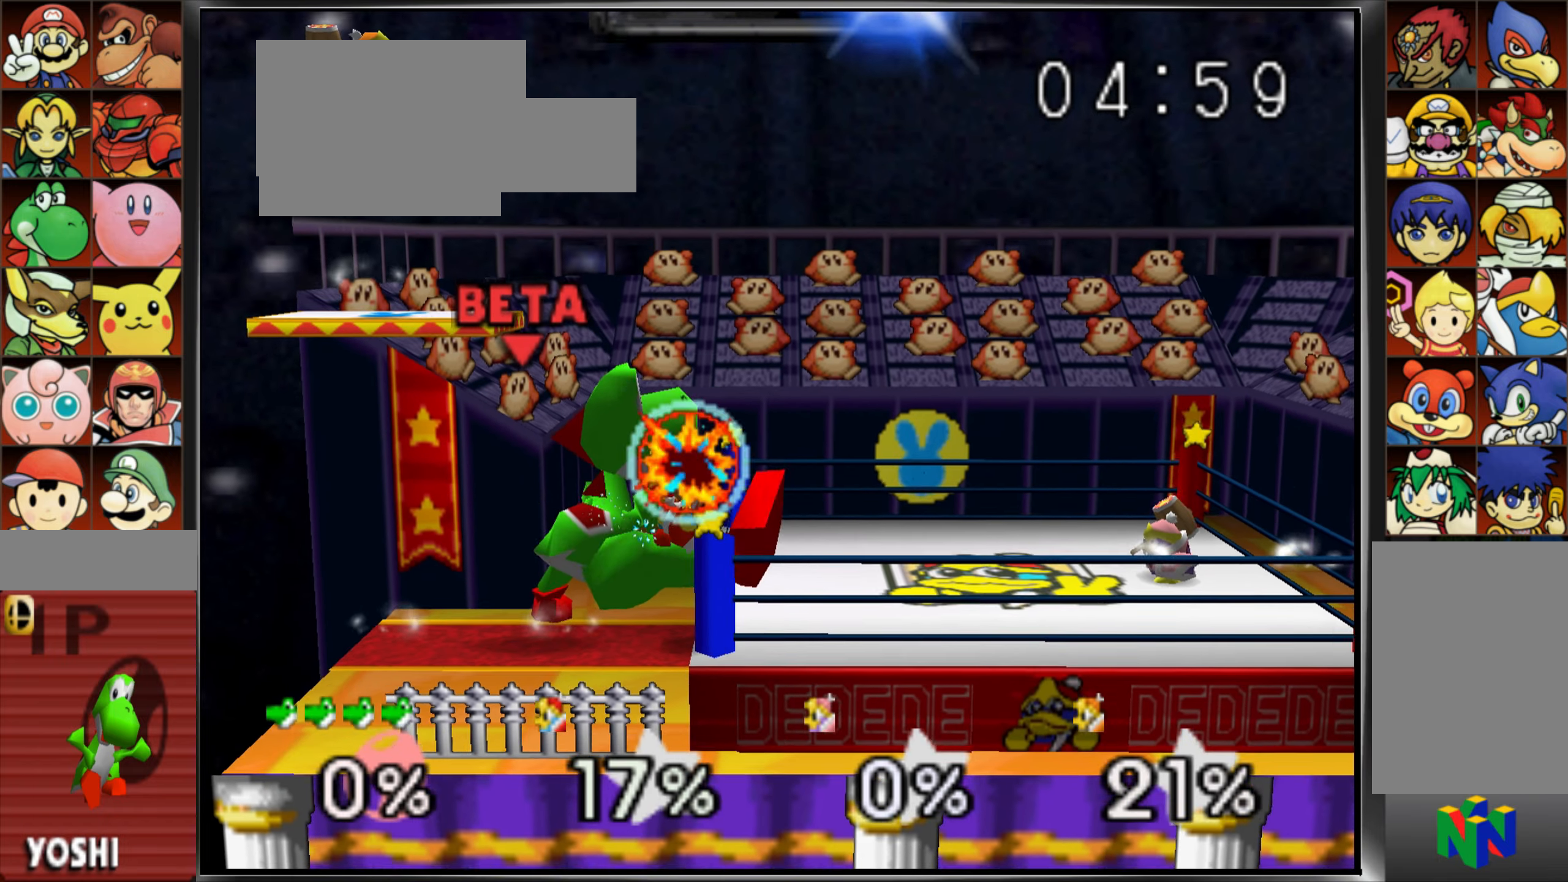
{"buttons": [], "left_stick": "right", "events": [[16, "Z", "down"], [50, "A", "down"], [100, "A", "up"], [100, "Z", "up"], [317, "left_stick", "center"], [400, "C_UP", "down"], [417, "C_UP", "up"], [450, "left_stick", "right"]]}
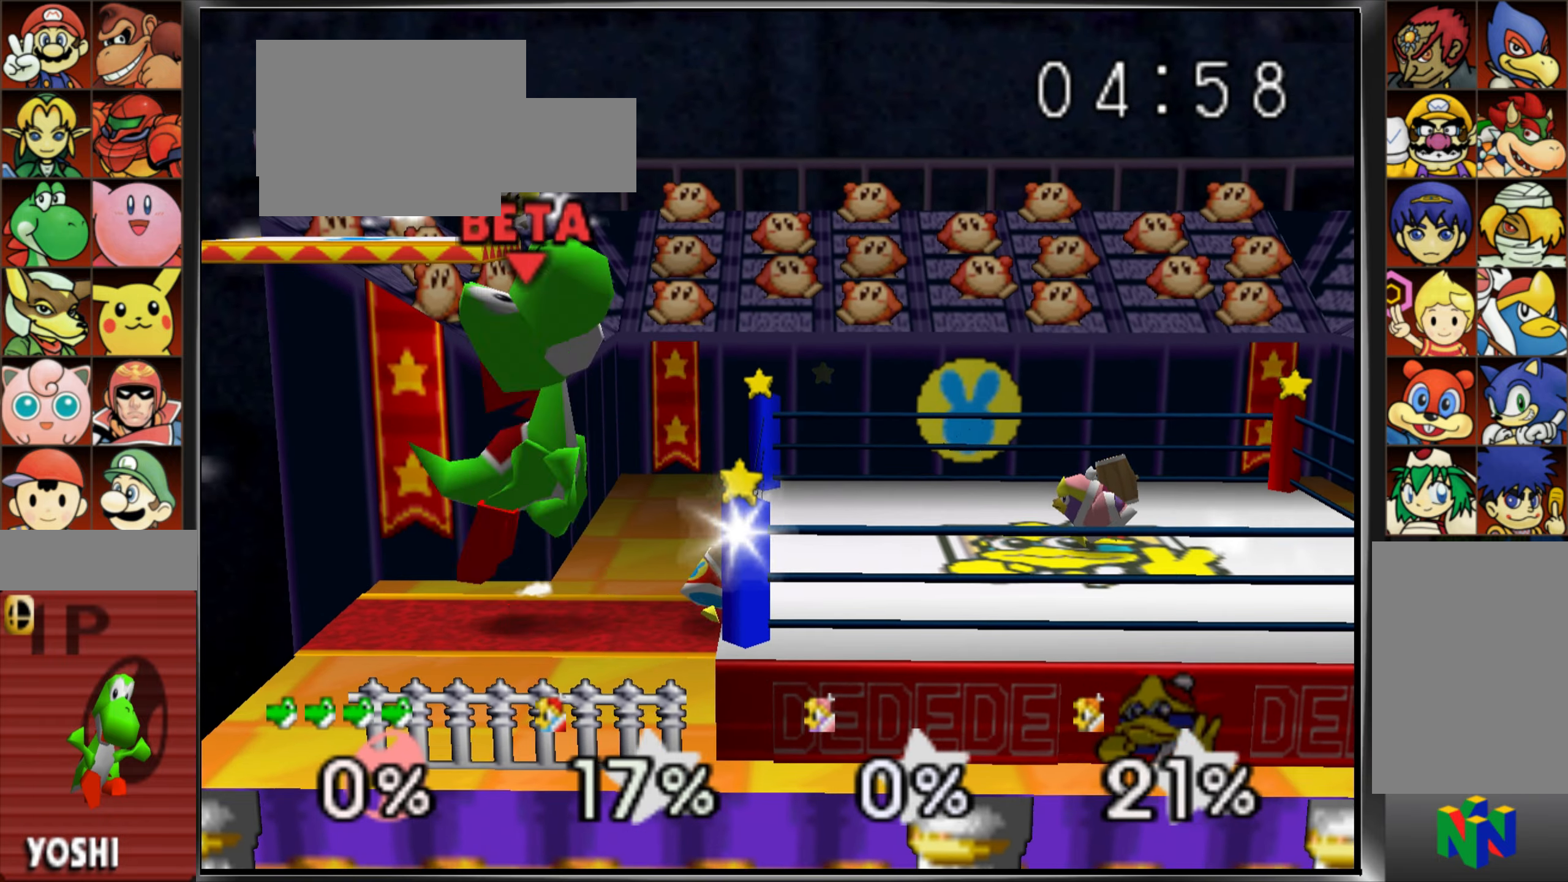
{"buttons": ["Z"], "left_stick": "right", "events": [[17, "A", "down"], [67, "A", "up"], [117, "A", "down"], [167, "Z", "down"], [217, "A", "up"], [217, "Z", "up"], [317, "A", "down"], [317, "Z", "down"], [367, "A", "up"], [401, "Z", "up"], [467, "Z", "down"]]}
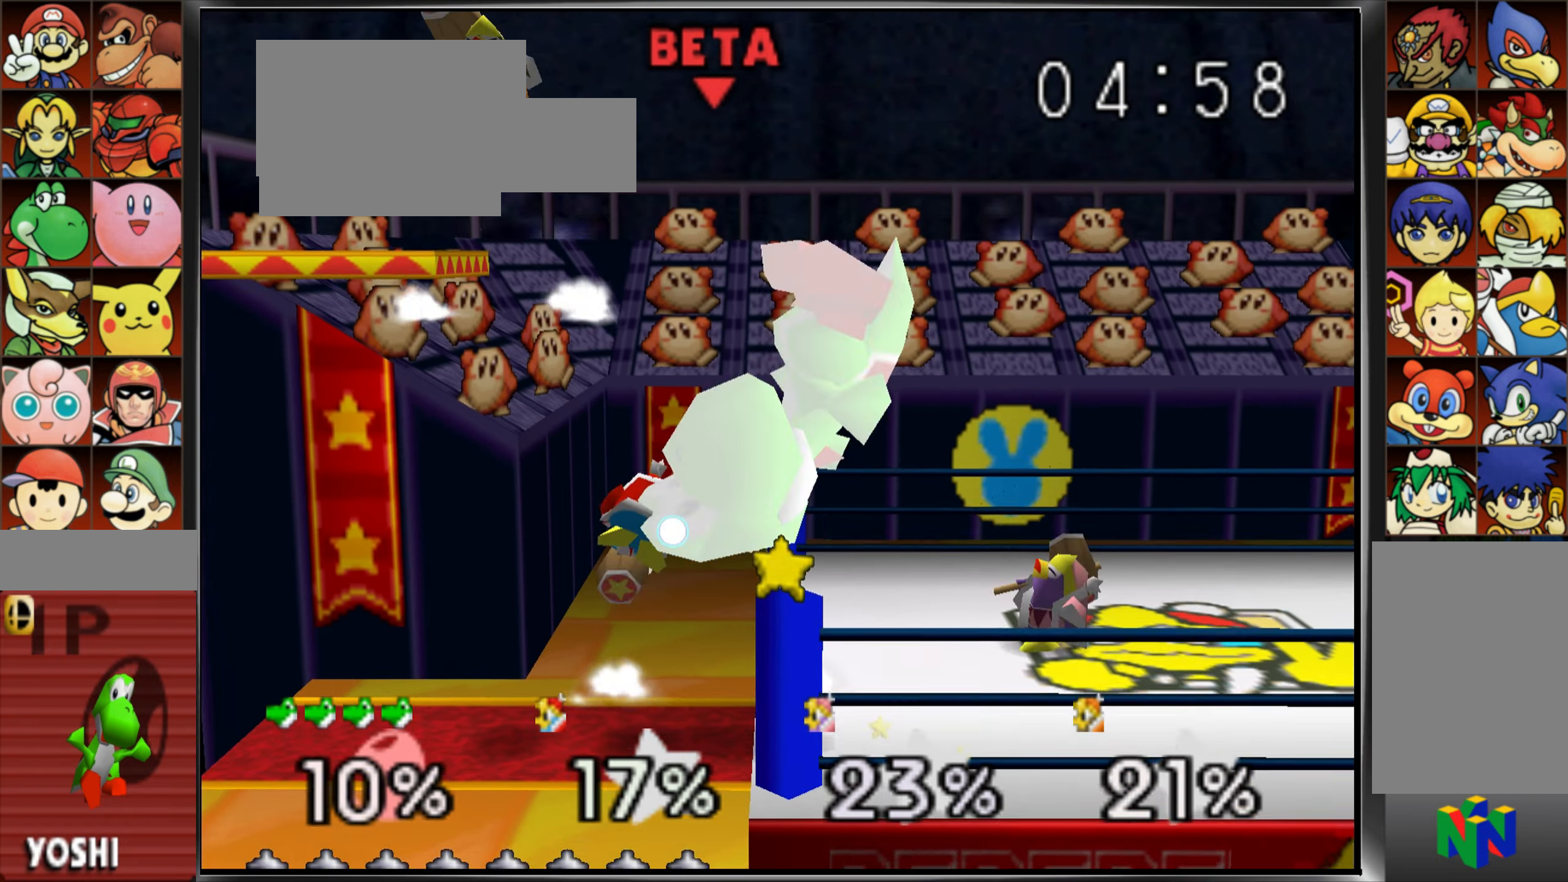
{"buttons": [], "left_stick": "right", "events": [[50, "Z", "up"]]}
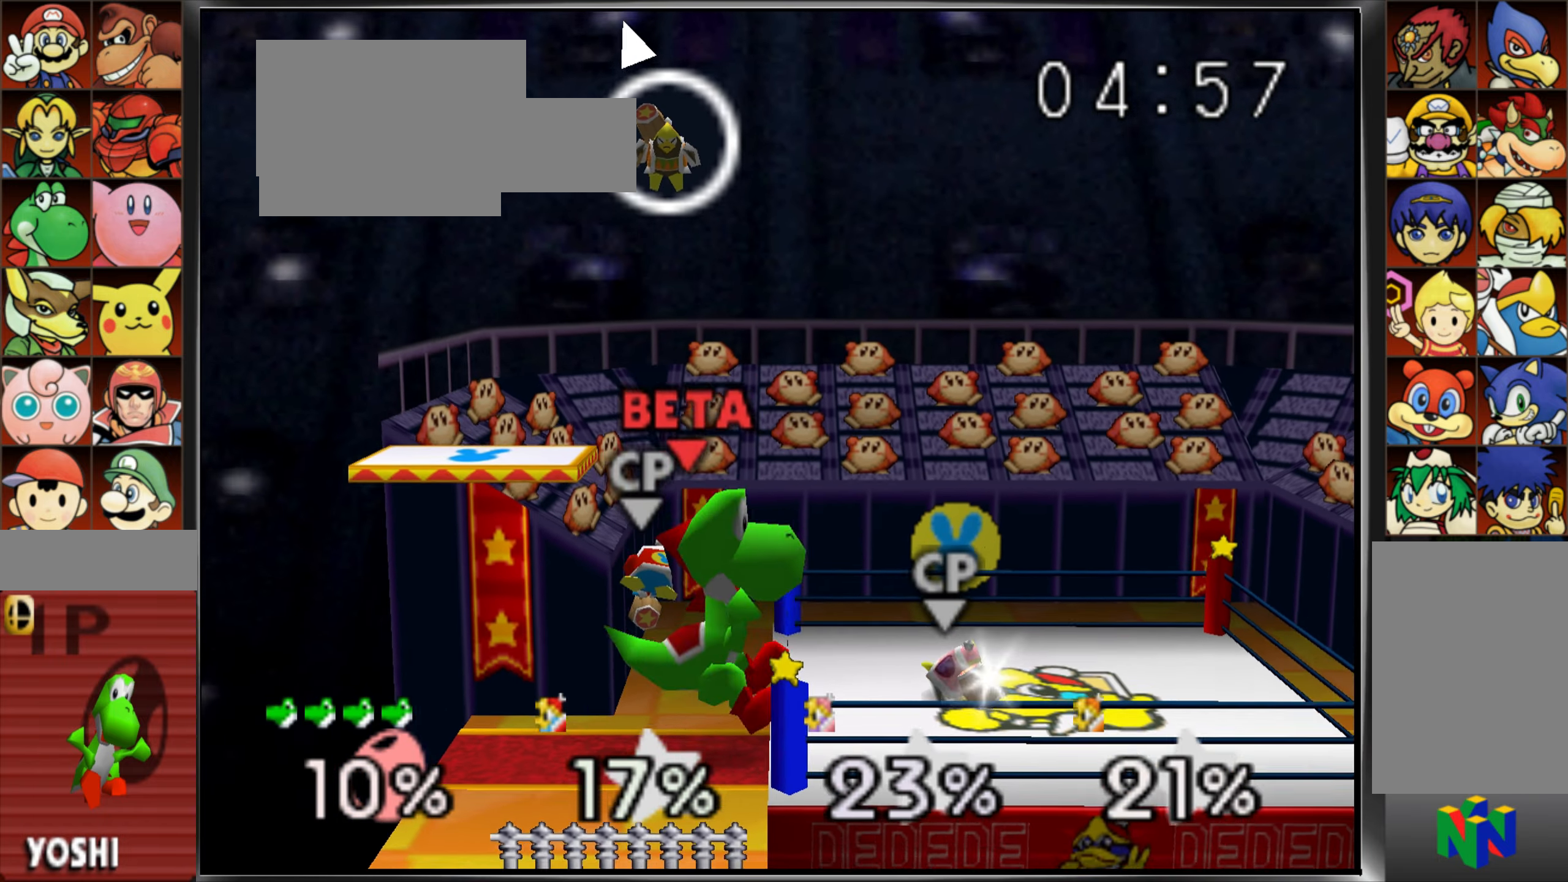
{"buttons": ["A", "Z"], "left_stick": "down-right", "events": [[100, "C_UP", "down"], [100, "left_stick", "down-right"], [150, "C_UP", "up"], [217, "C_UP", "down"], [300, "Z", "down"], [317, "A", "down"], [317, "C_UP", "up"], [367, "Z", "up"], [417, "A", "up"], [467, "A", "down"], [467, "Z", "down"]]}
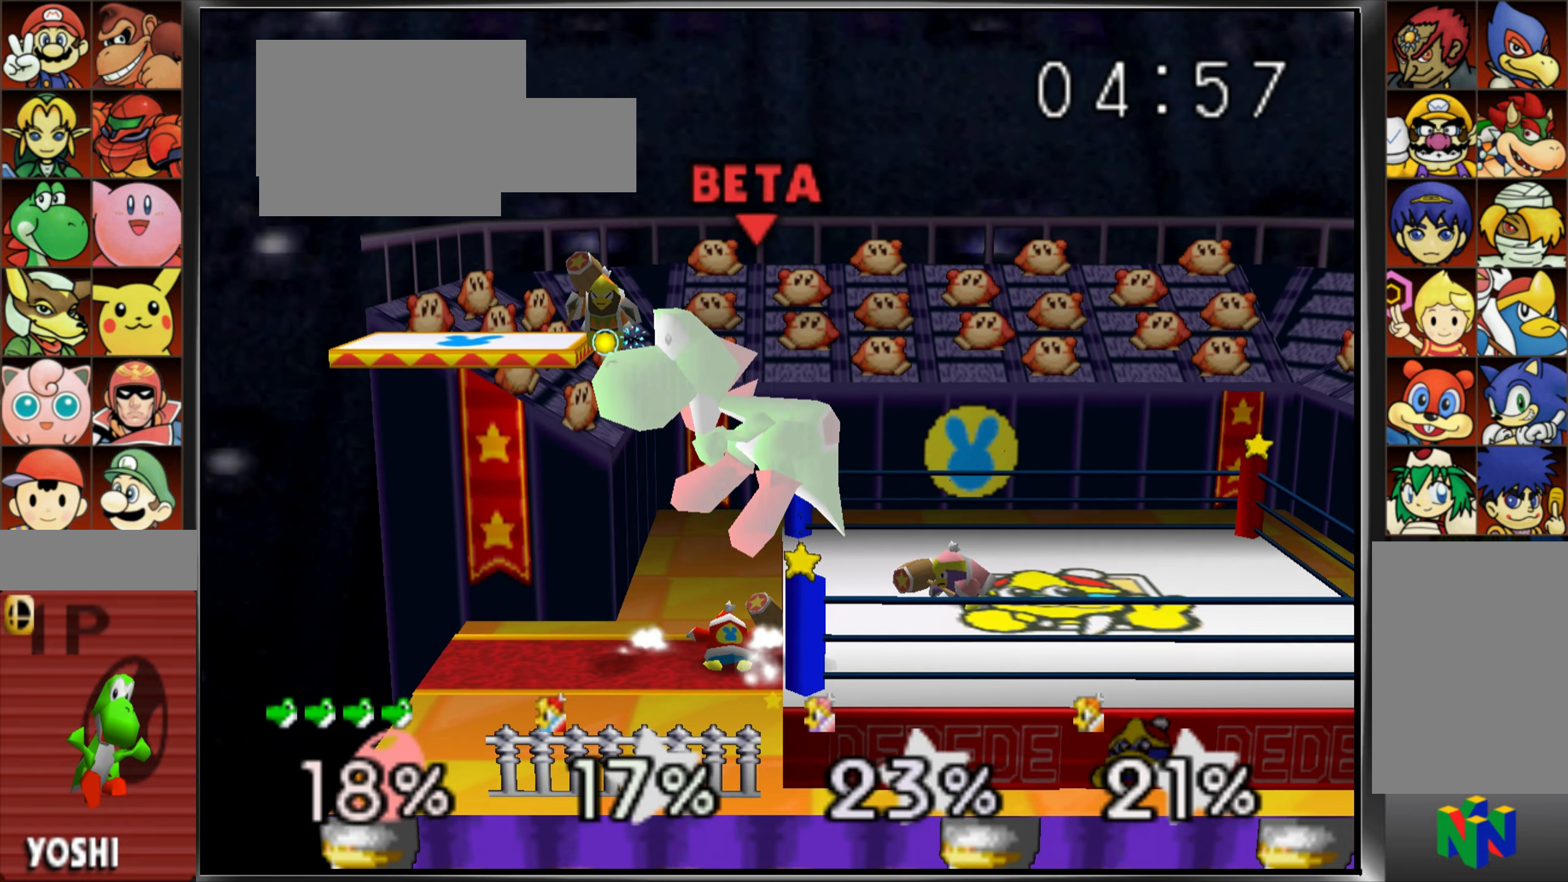
{"buttons": [], "left_stick": "right", "events": [[16, "A", "up"], [50, "Z", "up"], [83, "A", "down"], [216, "A", "up"], [317, "A", "down"], [450, "A", "up"], [500, "left_stick", "right"]]}
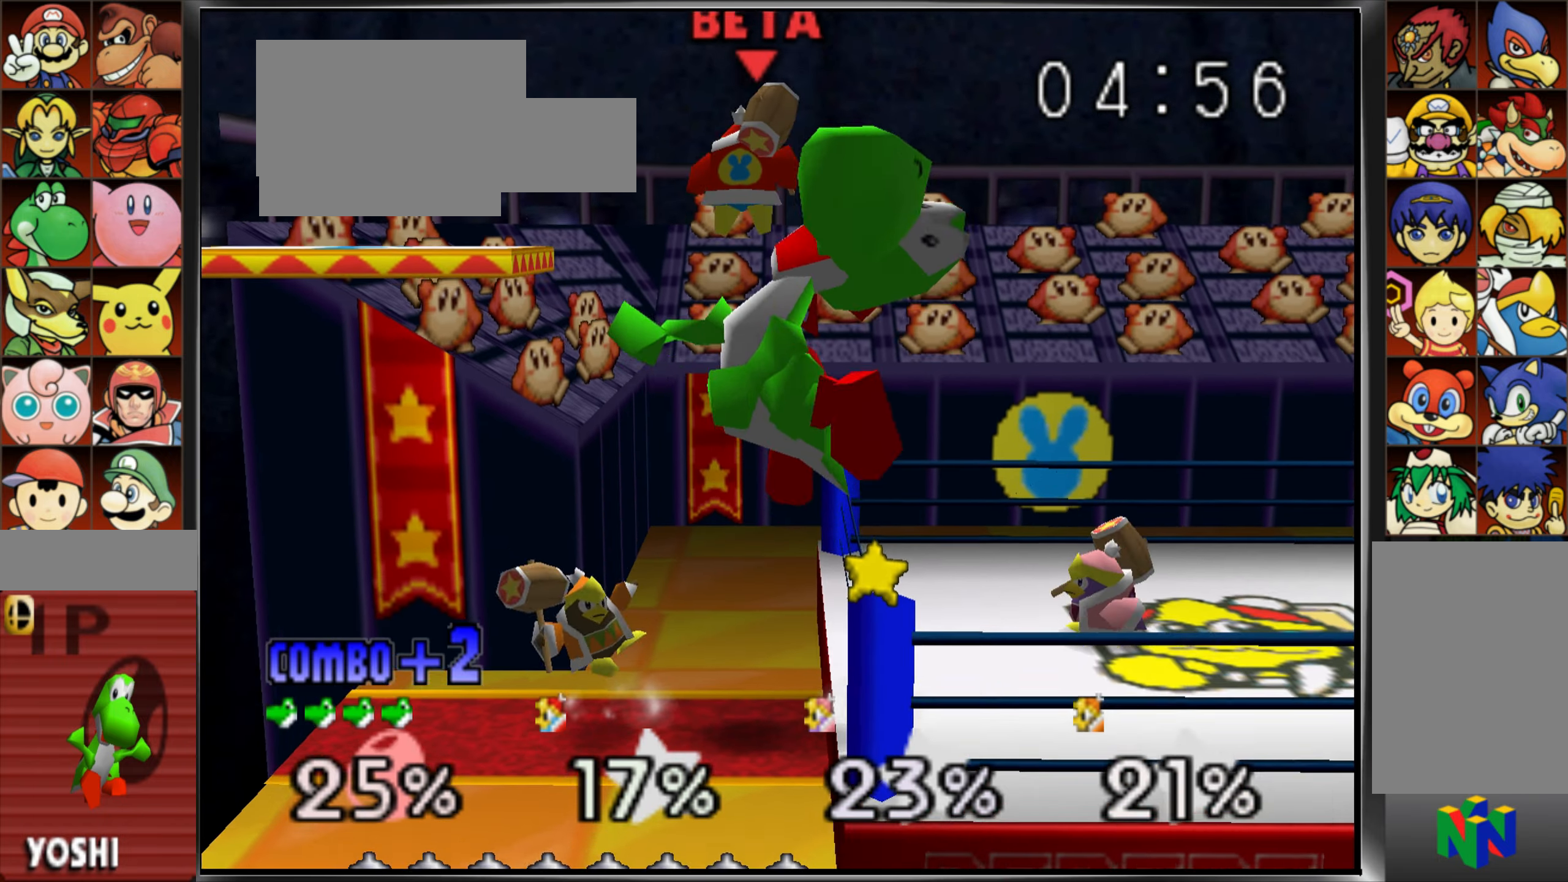
{"buttons": [], "left_stick": "center", "events": [[17, "left_stick", "center"], [100, "A", "down"], [167, "A", "up"], [334, "A", "down"], [417, "A", "up"]]}